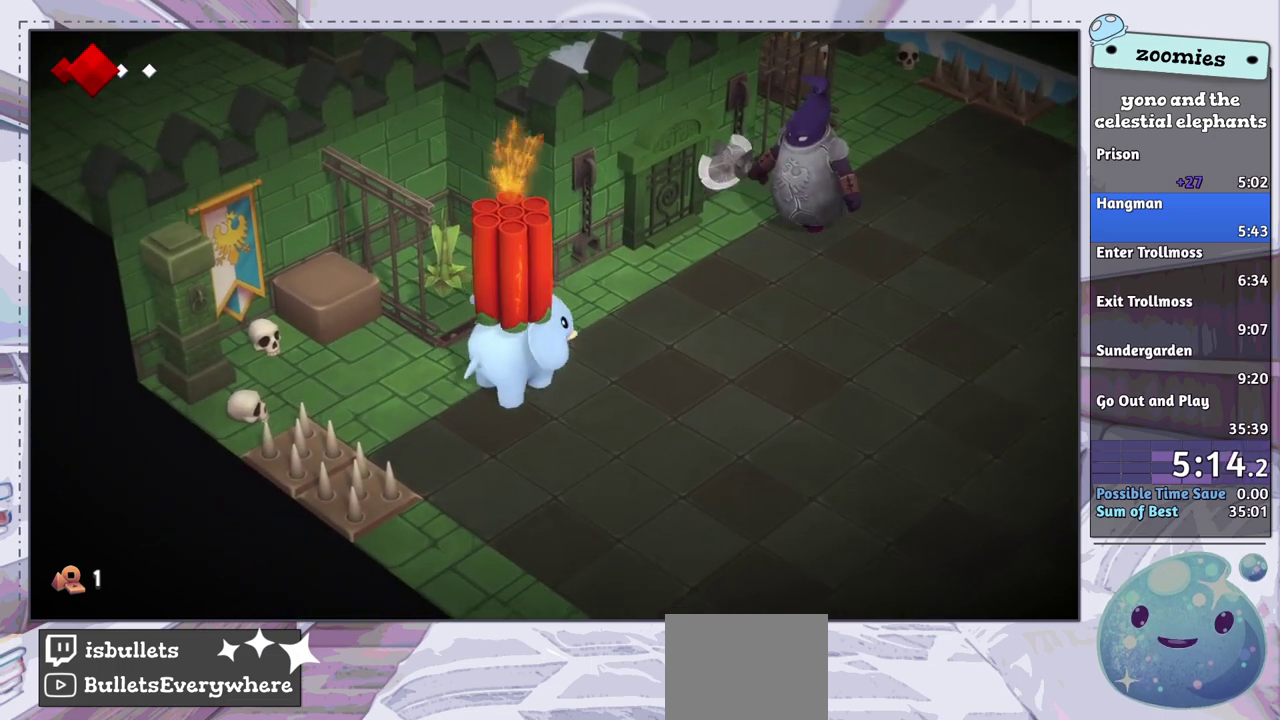
Gameplay with a controller (PlayStation layout); each line is a JSON object with the inputs held at the frame after it (dt_ms = milliseconds from this image to that frame). "events" lists button and stick changes between this image and that frame as [ms after this image, input, new state], when the widget could be followed in between.
{"dt_ms": 200, "buttons": ["SQUARE"], "left_stick": "up-right", "right_stick": "center", "events": [[167, "SQUARE", "down"]]}
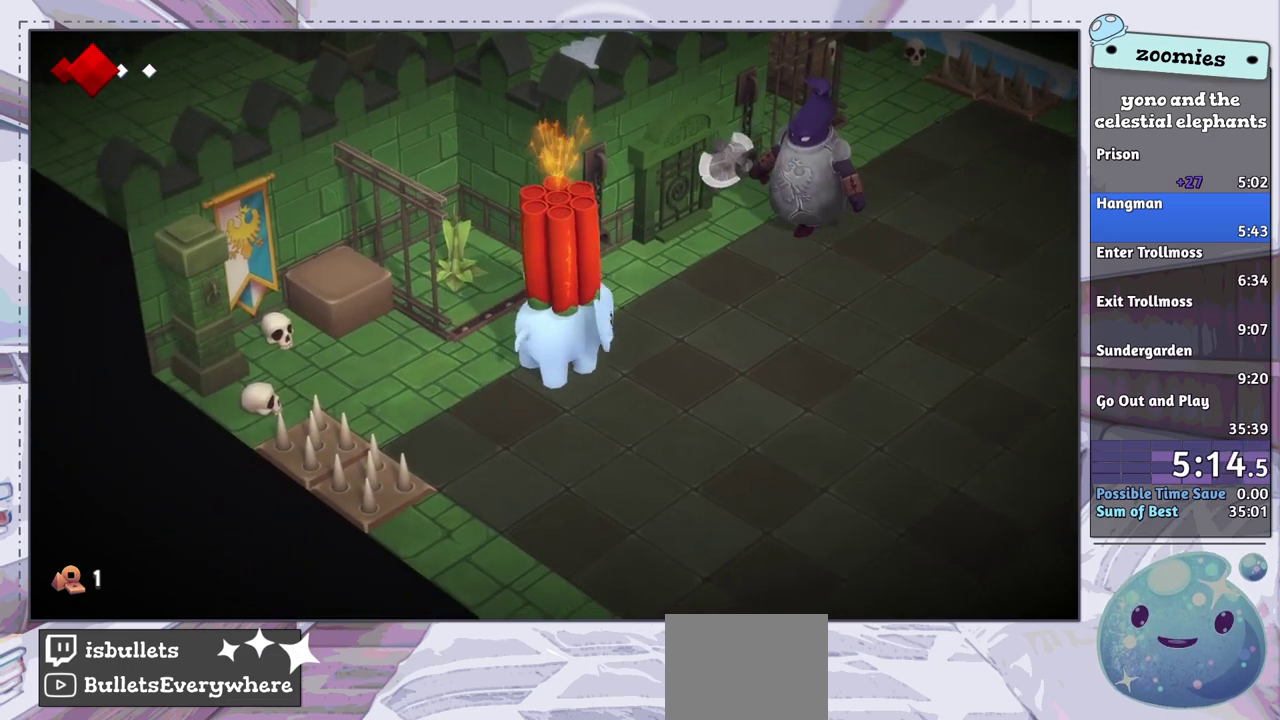
{"dt_ms": 200, "buttons": ["SQUARE"], "left_stick": "up-right", "right_stick": "center", "events": [[67, "SQUARE", "up"], [133, "SQUARE", "down"]]}
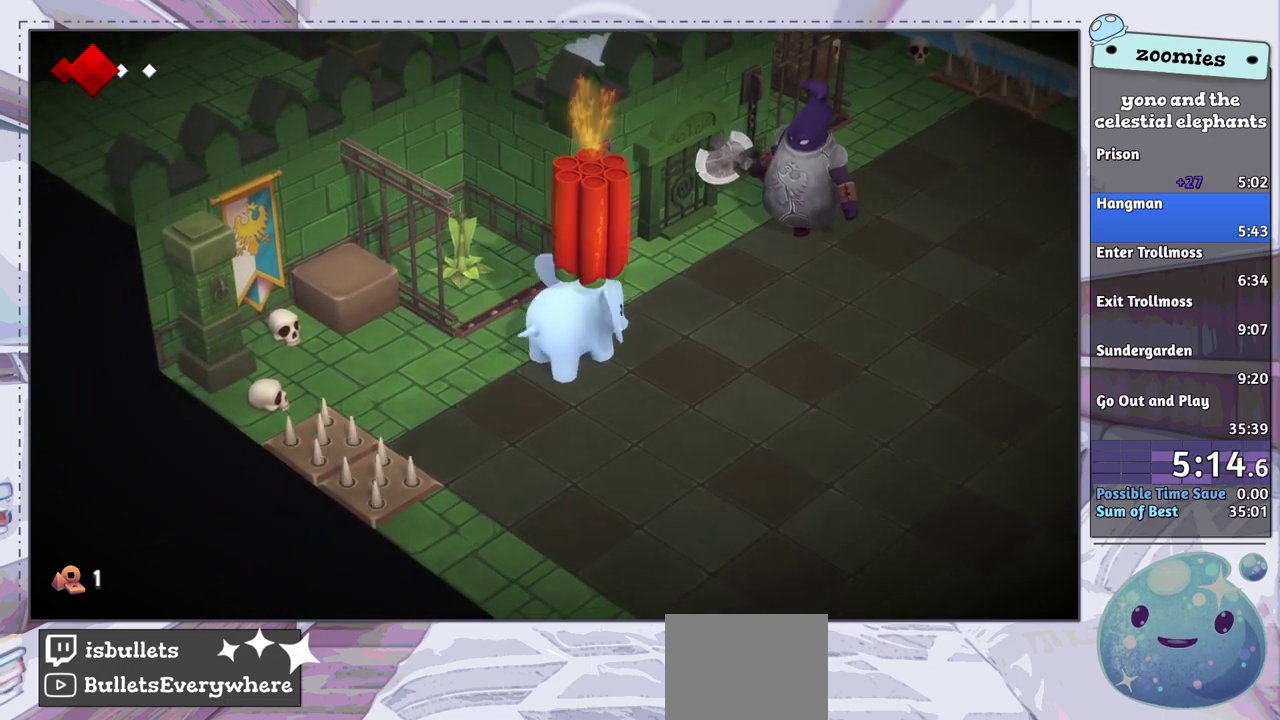
{"dt_ms": 300, "buttons": [], "left_stick": "center", "right_stick": "center", "events": [[33, "SQUARE", "up"], [117, "left_stick", "center"]]}
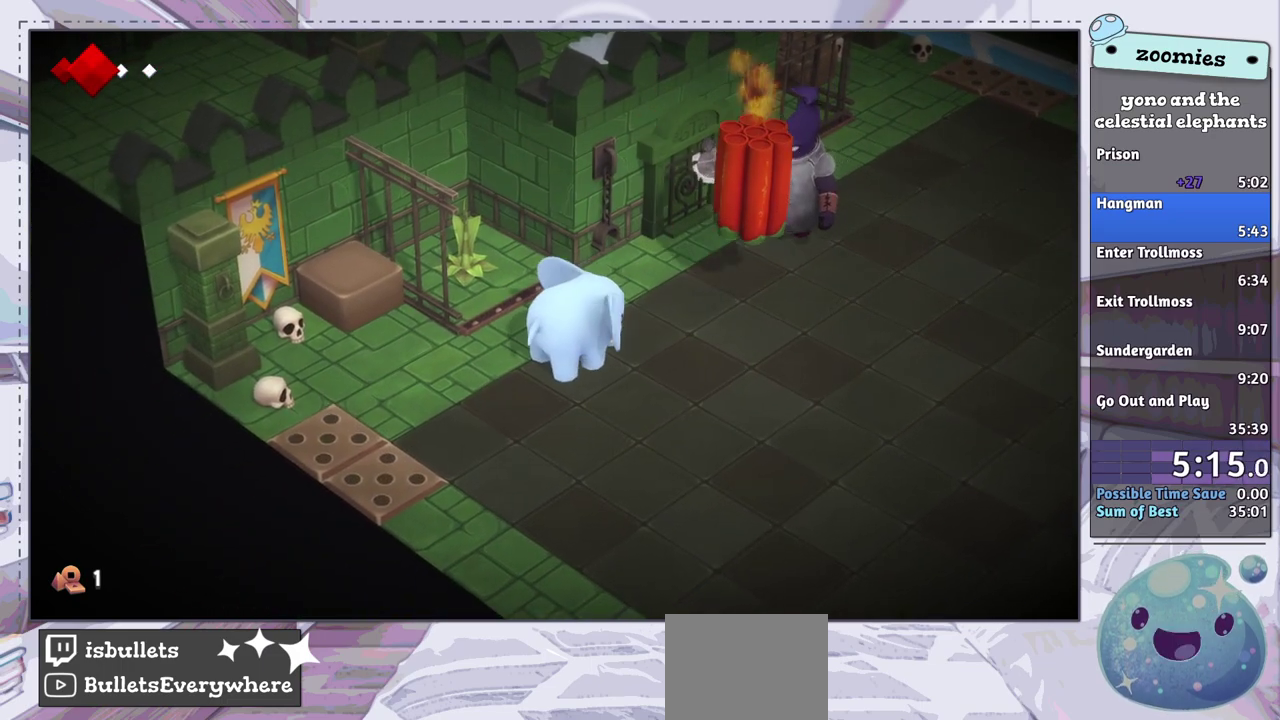
{"dt_ms": 500, "buttons": [], "left_stick": "down-left", "right_stick": "center", "events": [[467, "left_stick", "down-left"]]}
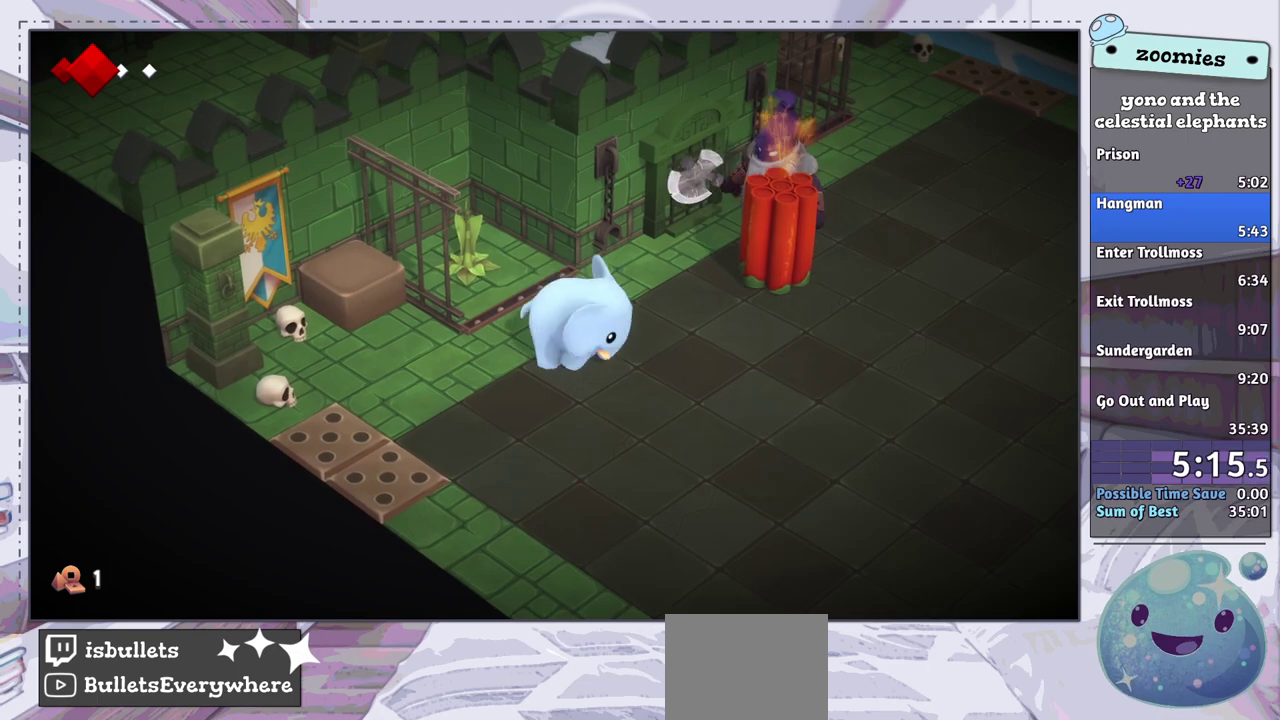
{"dt_ms": 300, "buttons": [], "left_stick": "up", "right_stick": "center", "events": [[17, "left_stick", "left"], [233, "left_stick", "up"]]}
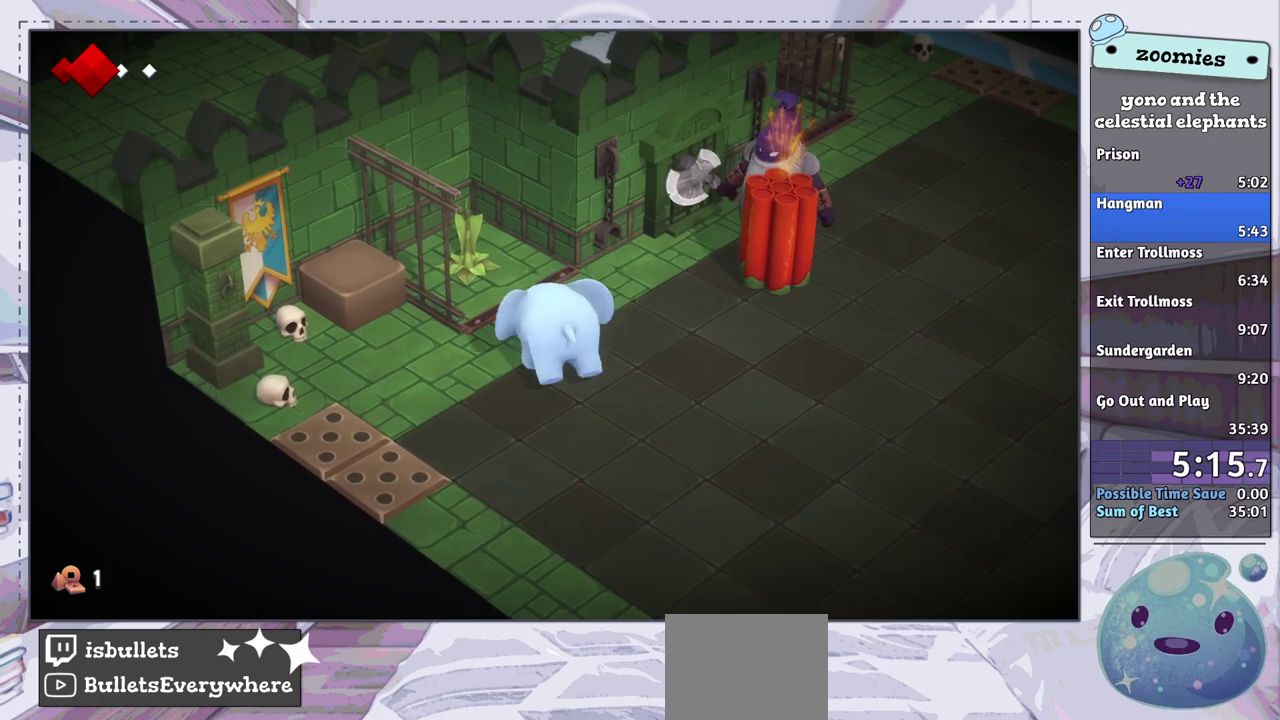
{"dt_ms": 900, "buttons": [], "left_stick": "up-left", "right_stick": "center", "events": [[33, "left_stick", "up-right"], [183, "left_stick", "center"], [467, "left_stick", "up-left"], [683, "left_stick", "center"], [800, "left_stick", "up-left"]]}
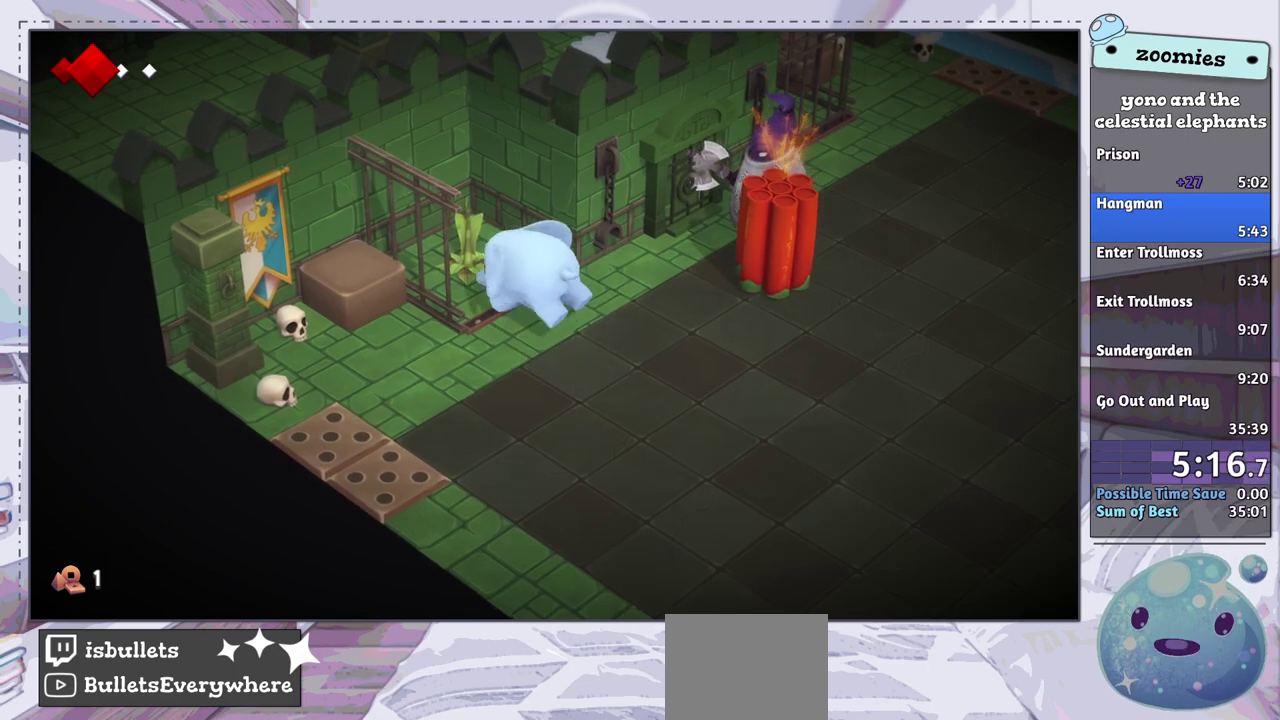
{"dt_ms": 300, "buttons": [], "left_stick": "center", "right_stick": "center", "events": [[150, "SQUARE", "down"], [217, "SQUARE", "up"], [267, "left_stick", "center"]]}
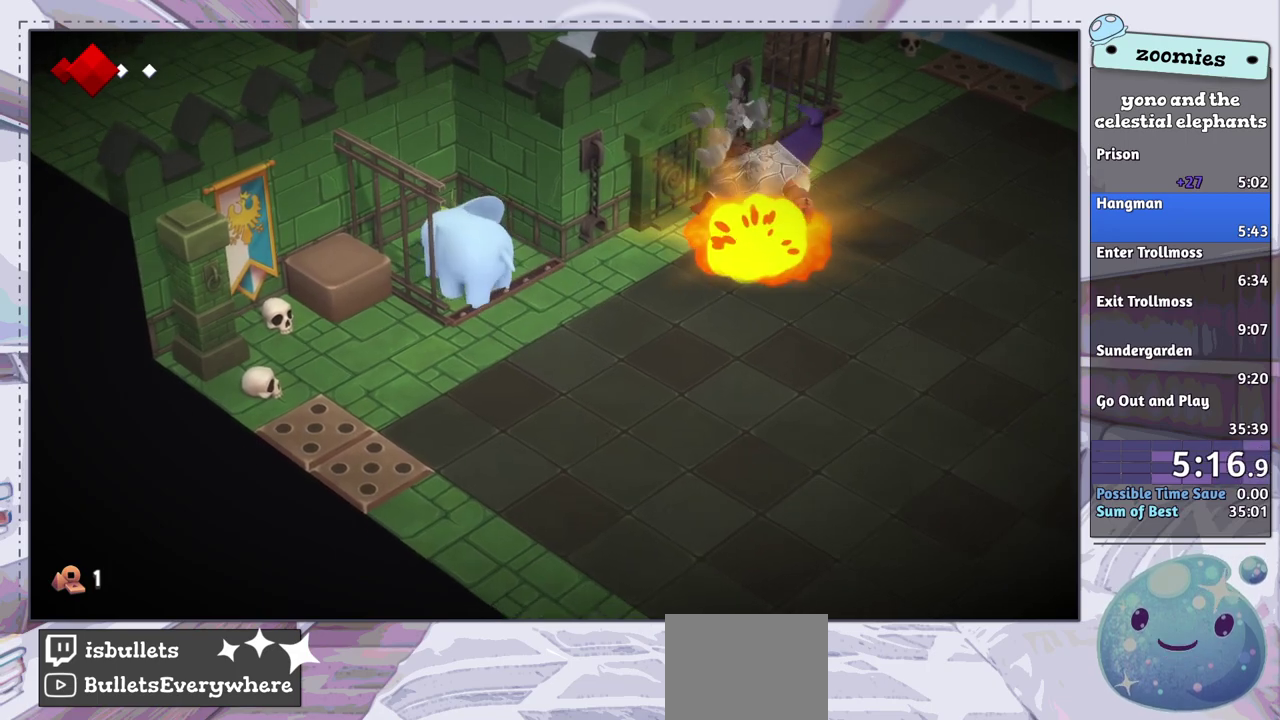
{"dt_ms": 200, "buttons": ["SQUARE"], "left_stick": "center", "right_stick": "center", "events": [[117, "SQUARE", "down"]]}
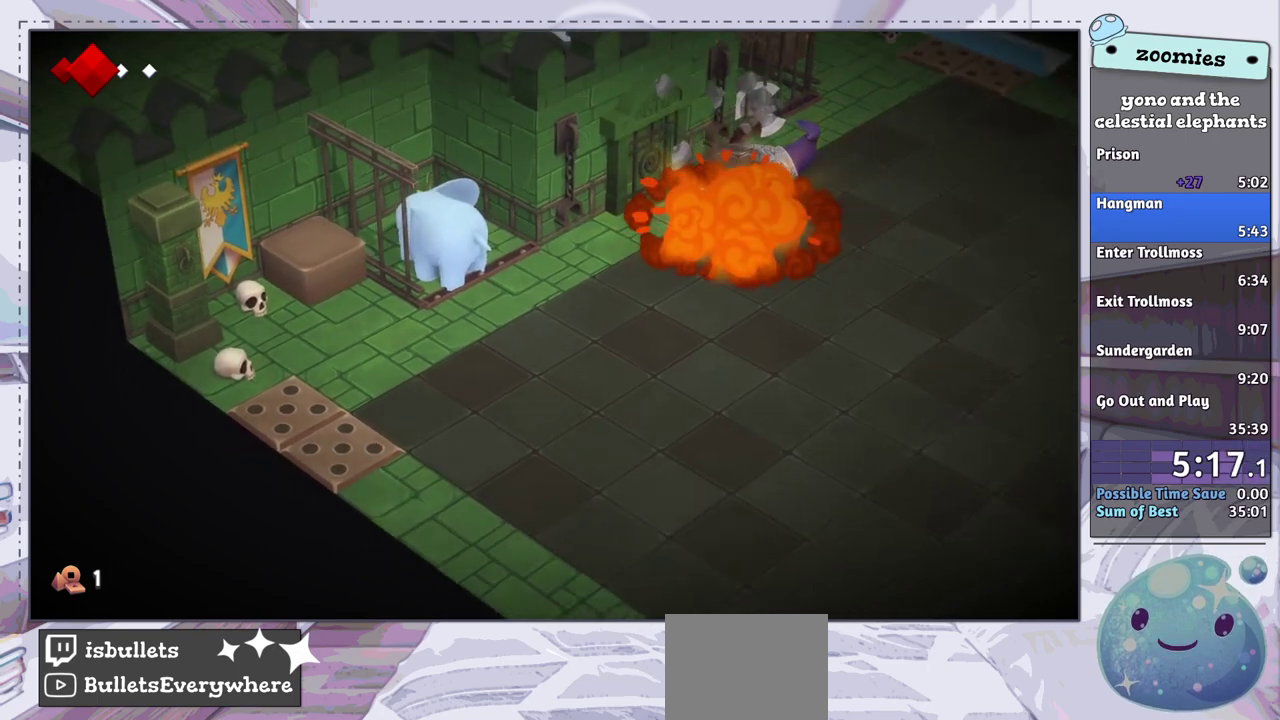
{"dt_ms": 300, "buttons": ["SQUARE"], "left_stick": "up", "right_stick": "center", "events": [[17, "SQUARE", "up"], [100, "SQUARE", "down"], [183, "SQUARE", "up"], [267, "SQUARE", "down"], [267, "left_stick", "up"]]}
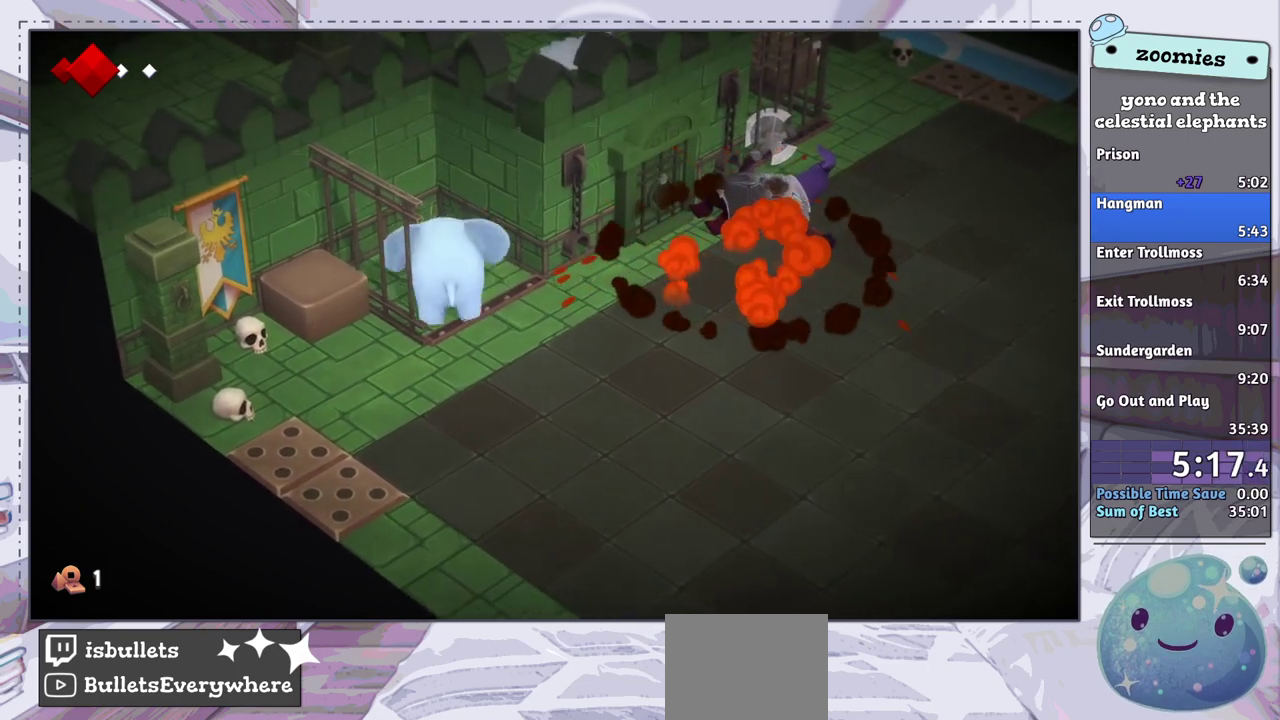
{"dt_ms": 200, "buttons": ["SQUARE"], "left_stick": "center", "right_stick": "center", "events": [[50, "SQUARE", "up"], [67, "left_stick", "center"], [133, "SQUARE", "down"]]}
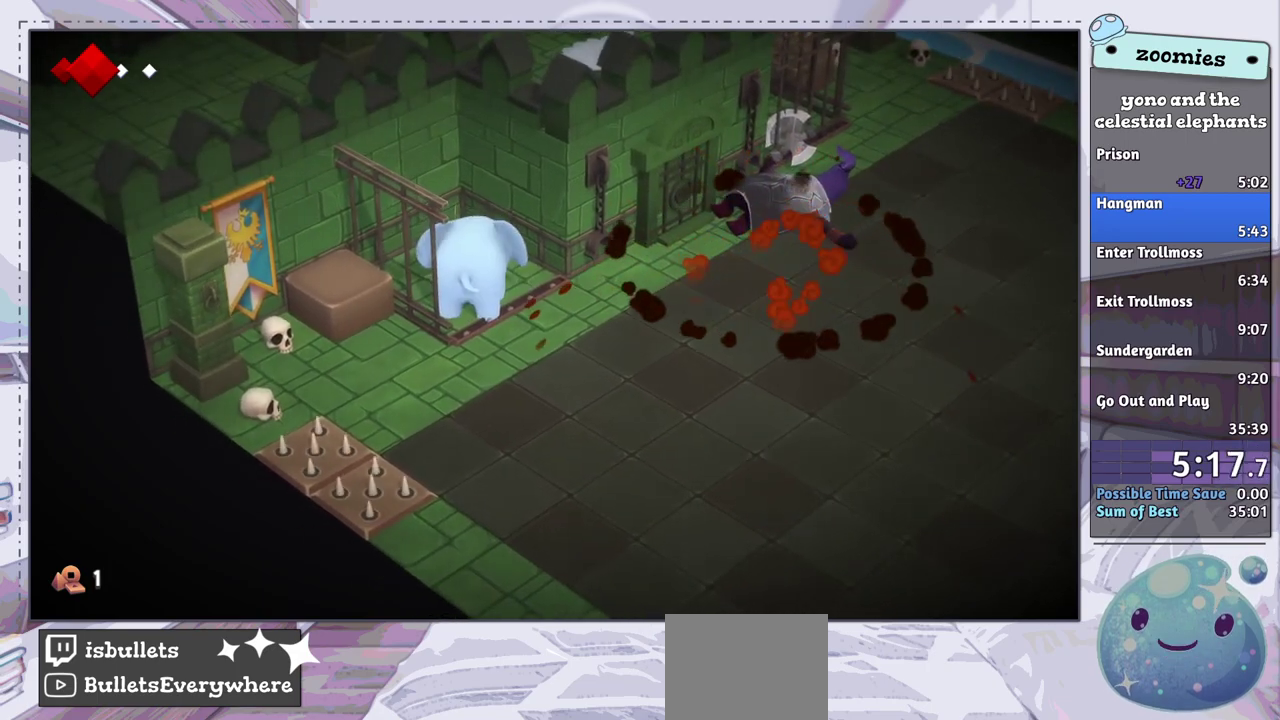
{"dt_ms": 200, "buttons": [], "left_stick": "center", "right_stick": "center", "events": [[17, "SQUARE", "up"], [100, "SQUARE", "down"], [183, "SQUARE", "up"]]}
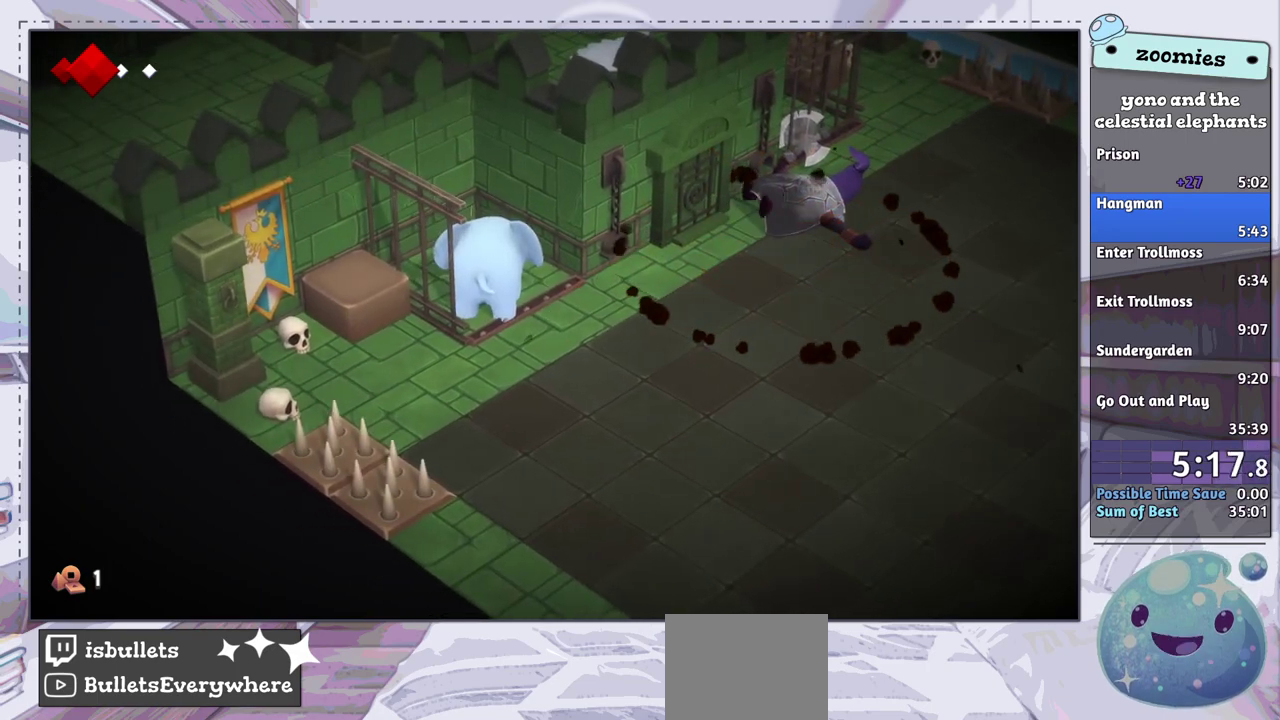
{"dt_ms": 200, "buttons": [], "left_stick": "center", "right_stick": "center", "events": [[67, "SQUARE", "down"], [167, "SQUARE", "up"]]}
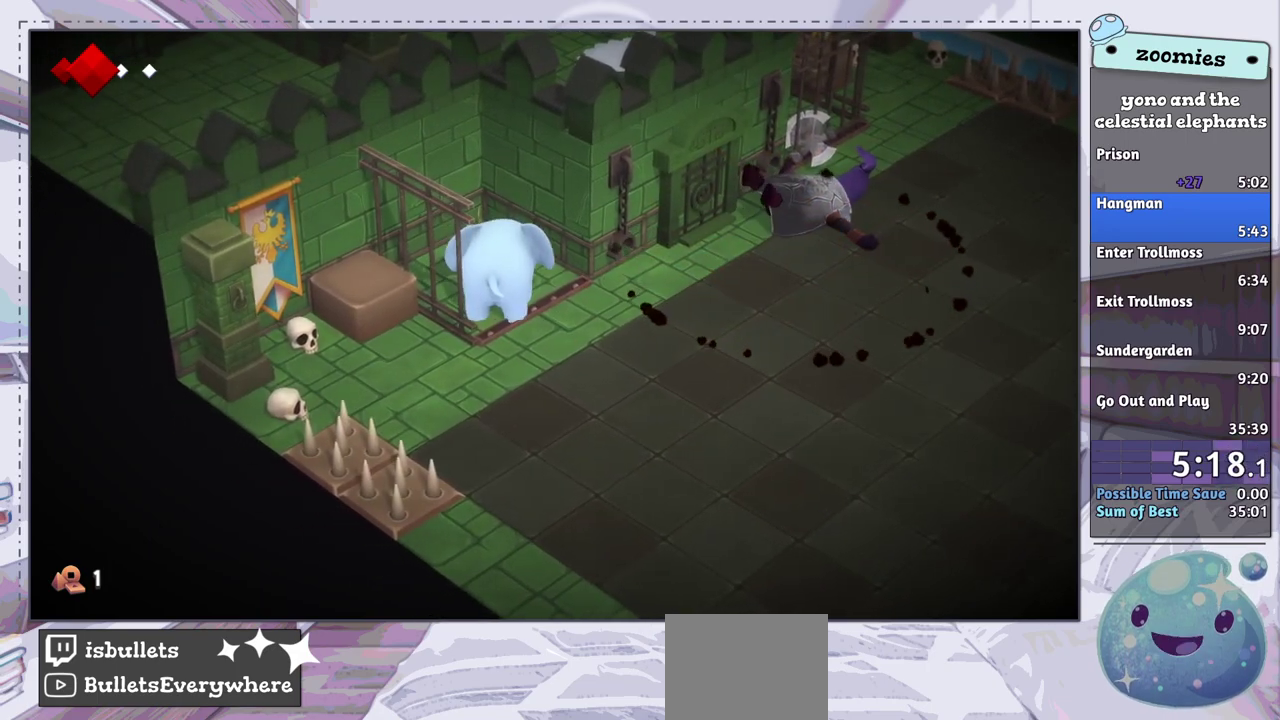
{"dt_ms": 200, "buttons": [], "left_stick": "center", "right_stick": "center", "events": [[50, "SQUARE", "down"], [150, "SQUARE", "up"]]}
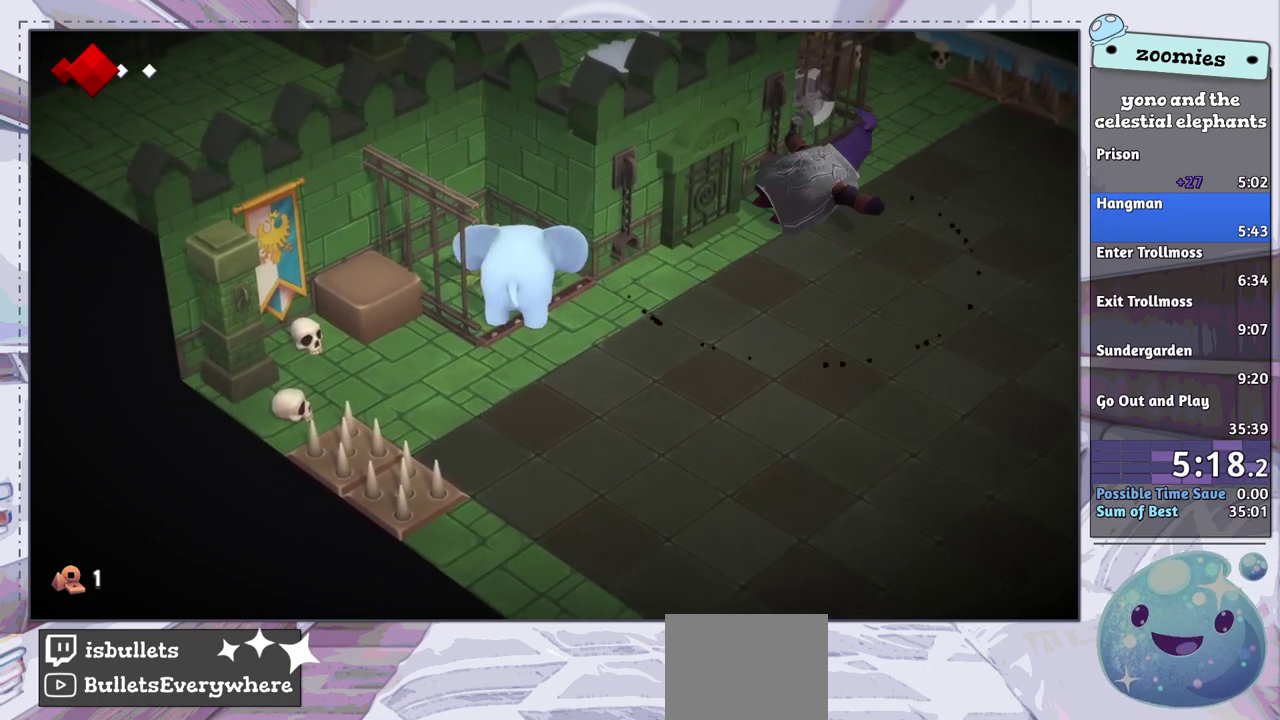
{"dt_ms": 200, "buttons": ["SQUARE"], "left_stick": "center", "right_stick": "center", "events": [[17, "SQUARE", "down"], [100, "SQUARE", "up"], [183, "SQUARE", "down"]]}
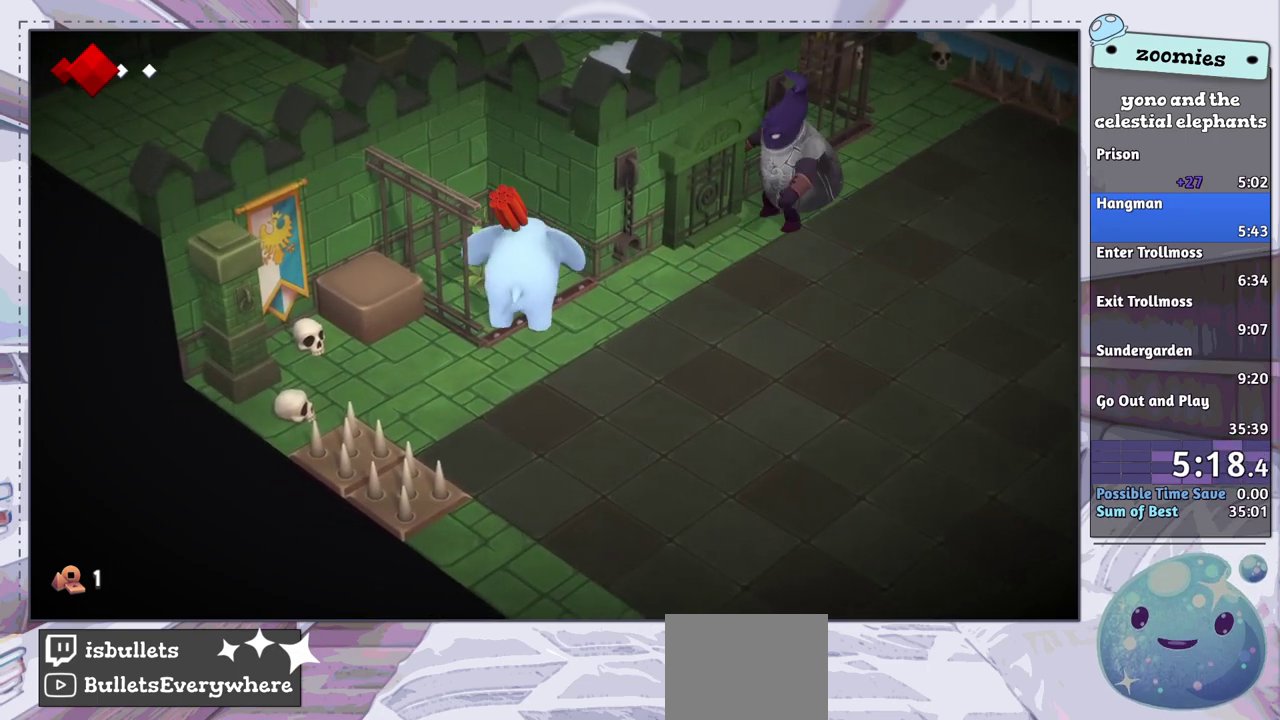
{"dt_ms": 300, "buttons": [], "left_stick": "down-right", "right_stick": "center", "events": [[33, "SQUARE", "up"], [183, "left_stick", "right"], [267, "left_stick", "down-right"]]}
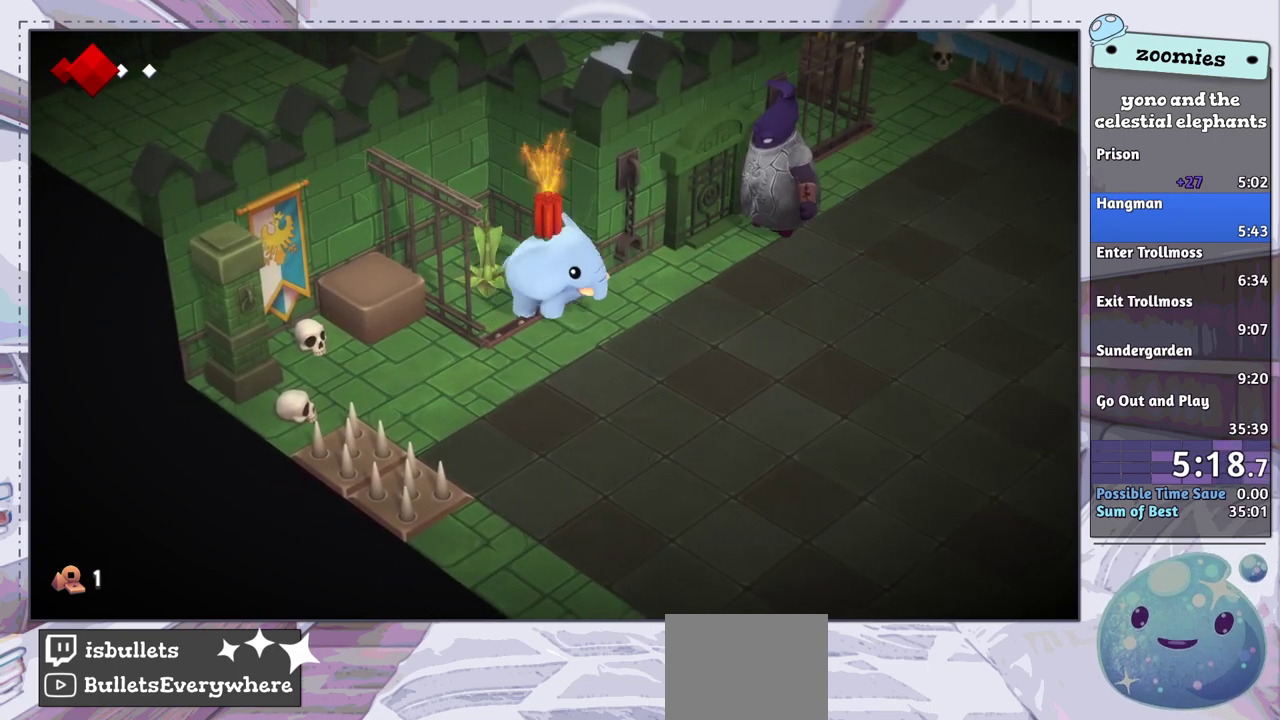
{"dt_ms": 400, "buttons": ["SQUARE"], "left_stick": "up-right", "right_stick": "center", "events": [[167, "left_stick", "right"], [217, "left_stick", "up-right"], [317, "SQUARE", "down"]]}
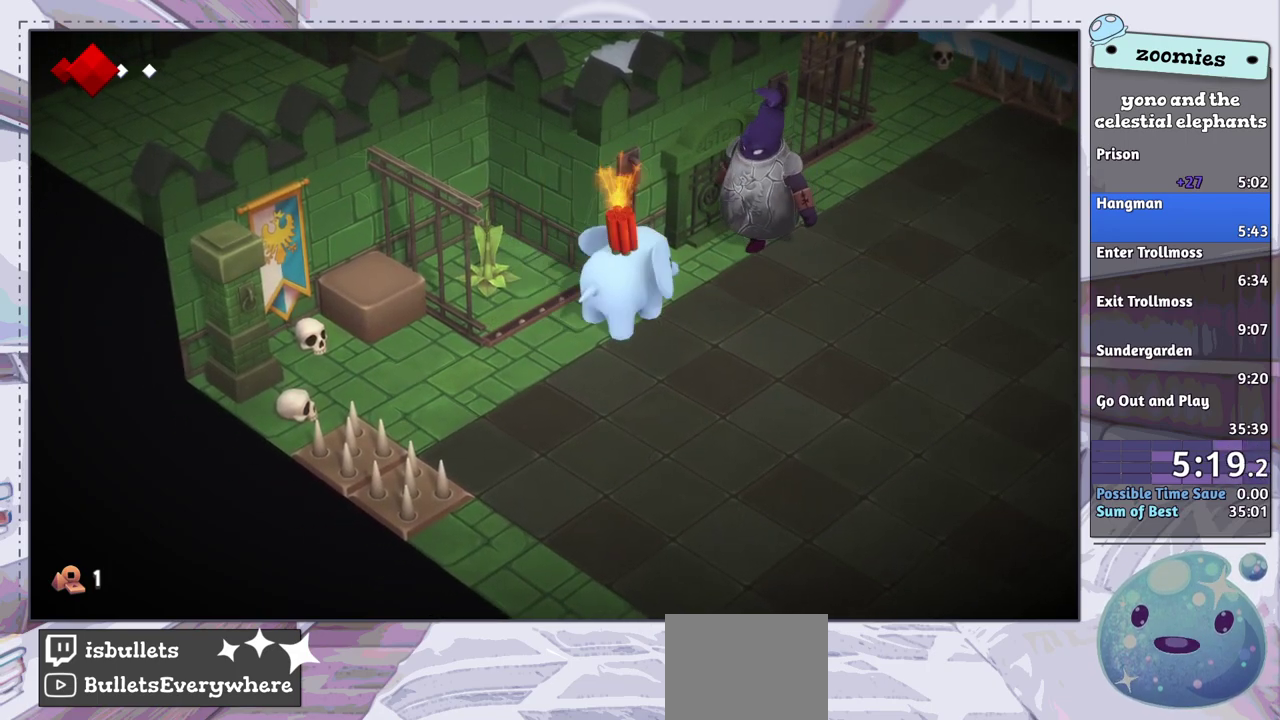
{"dt_ms": 300, "buttons": [], "left_stick": "center", "right_stick": "center", "events": [[17, "SQUARE", "up"], [183, "left_stick", "center"]]}
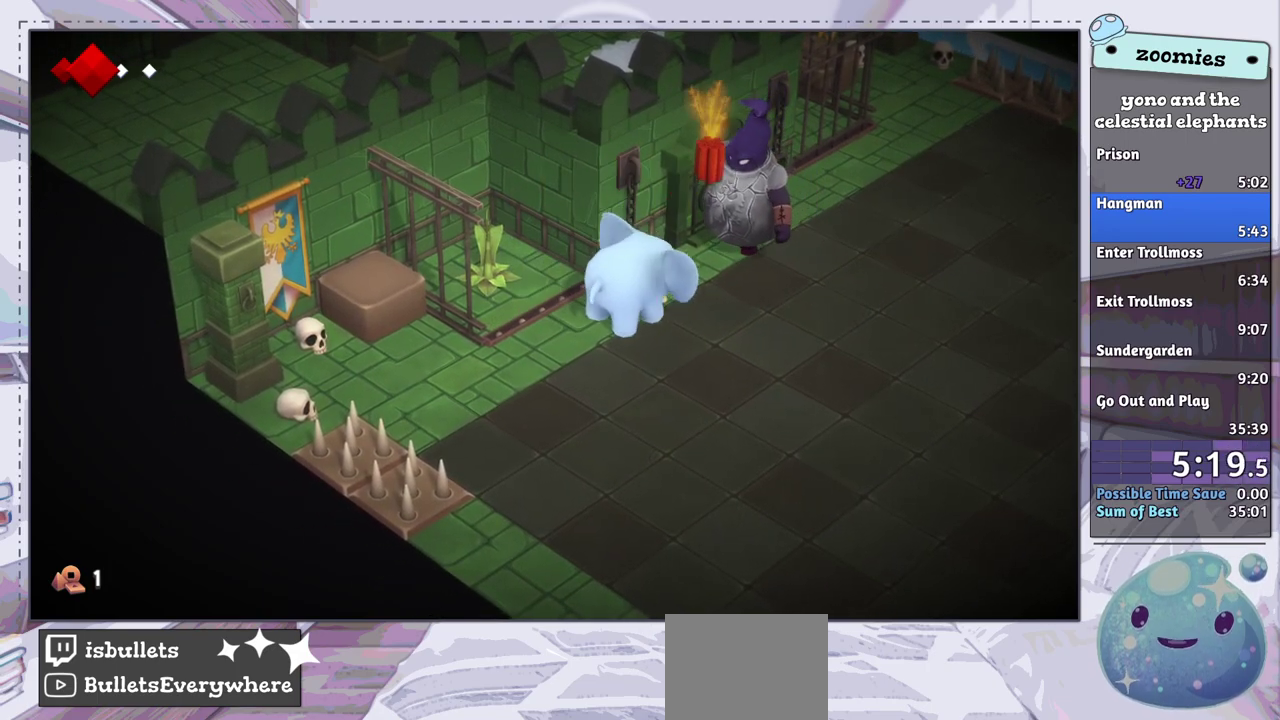
{"dt_ms": 500, "buttons": [], "left_stick": "down-left", "right_stick": "center", "events": [[17, "left_stick", "down"], [467, "left_stick", "down-left"]]}
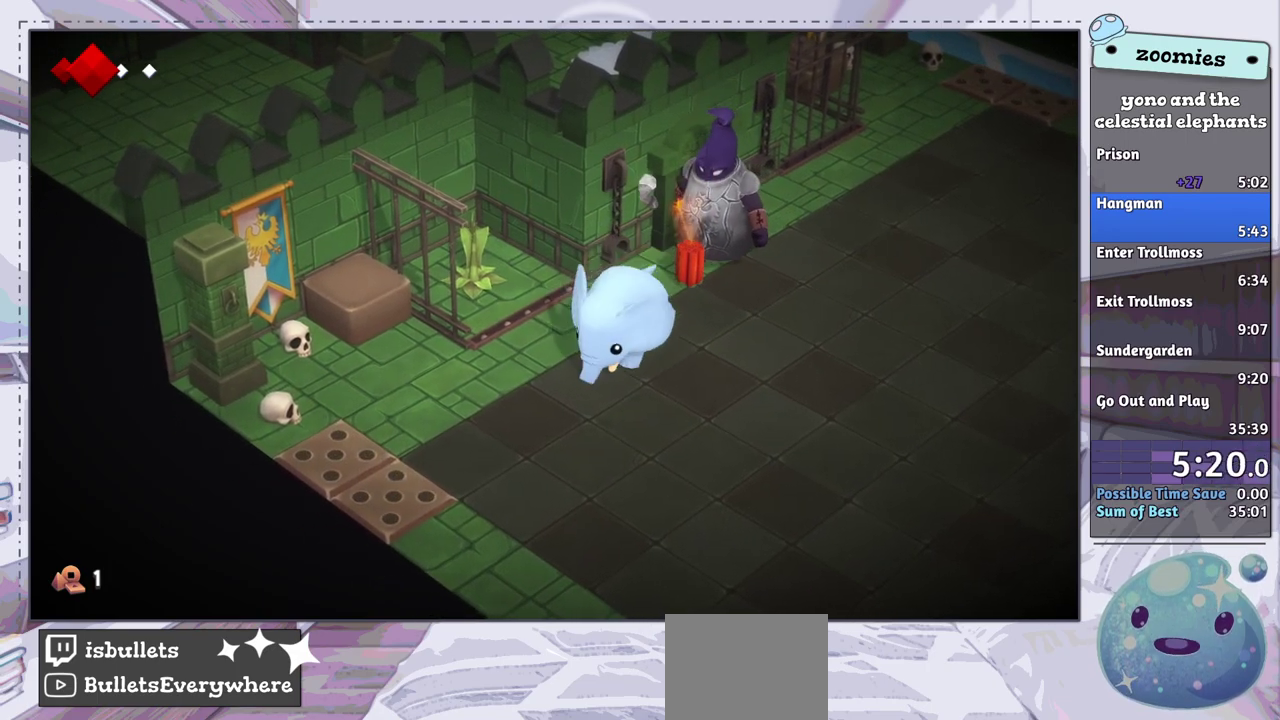
{"dt_ms": 300, "buttons": [], "left_stick": "left", "right_stick": "center", "events": [[267, "left_stick", "left"]]}
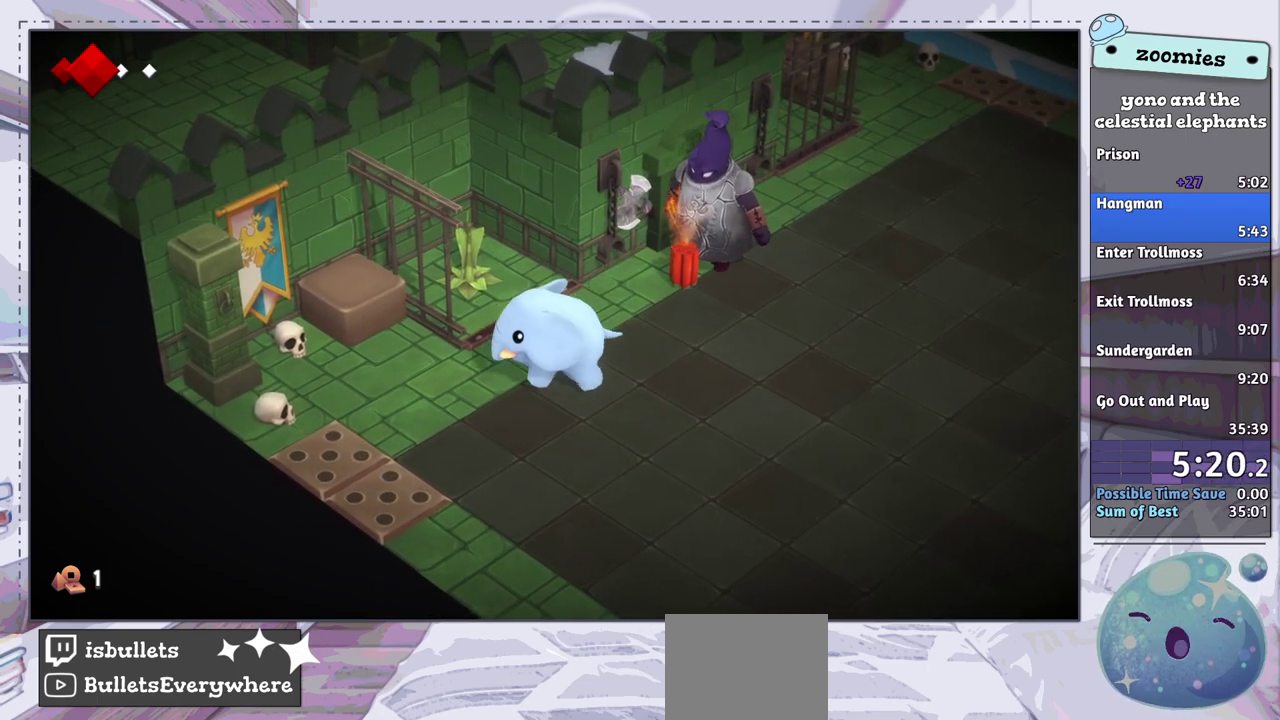
{"dt_ms": 900, "buttons": [], "left_stick": "up-left", "right_stick": "center", "events": [[250, "left_stick", "down-left"], [400, "left_stick", "left"], [550, "left_stick", "up-left"], [717, "CROSS", "down"], [817, "CROSS", "up"]]}
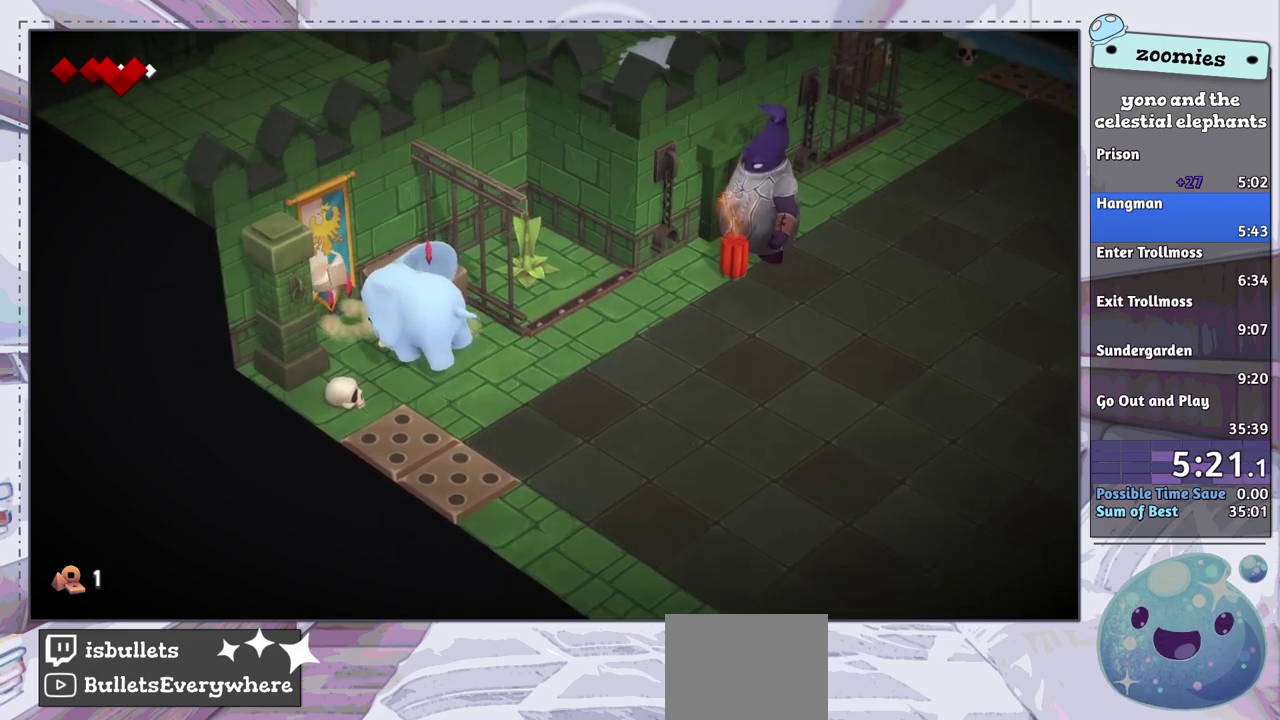
{"dt_ms": 400, "buttons": [], "left_stick": "up-left", "right_stick": "center", "events": [[83, "left_stick", "center"], [333, "left_stick", "up-left"]]}